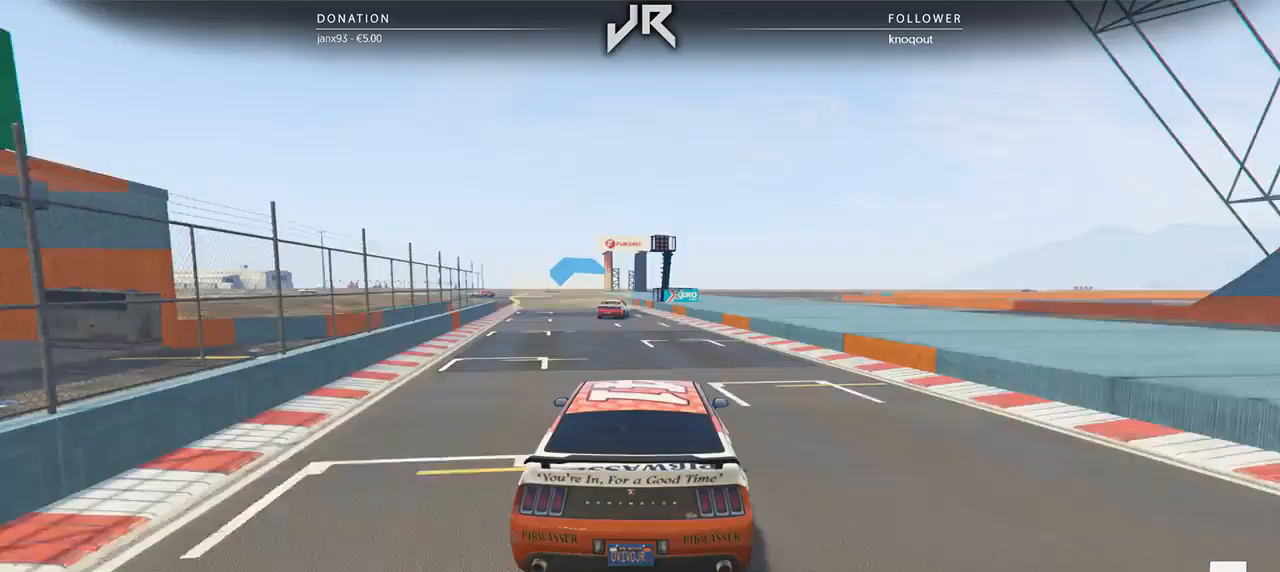
Gameplay with a controller (Xbox layout); each line is a JSON object with the inputs held at the frame after it. "events" lists button and stick changes between this image and that frame as [ms after this image, input, new state], when the widget could be followed in between. Not read: R2.
{"buttons": [], "left_stick": "left", "right_stick": "center", "events": [[500, "left_stick", "left"]]}
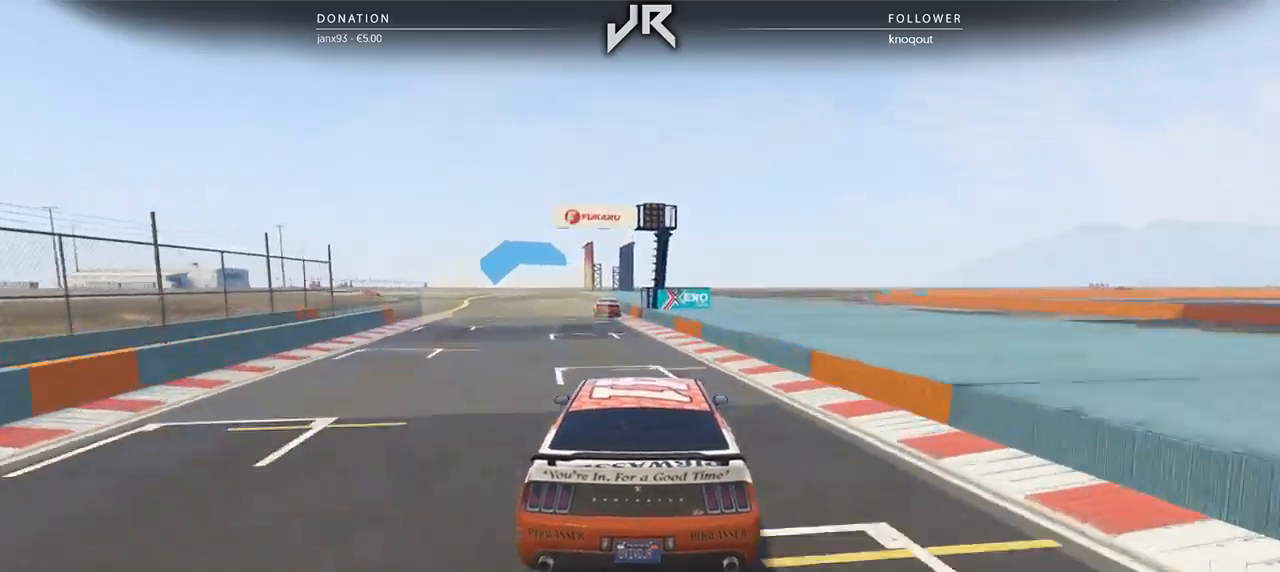
{"buttons": [], "left_stick": "center", "right_stick": "center", "events": [[104, "left_stick", "center"], [375, "left_stick", "left"], [458, "left_stick", "center"]]}
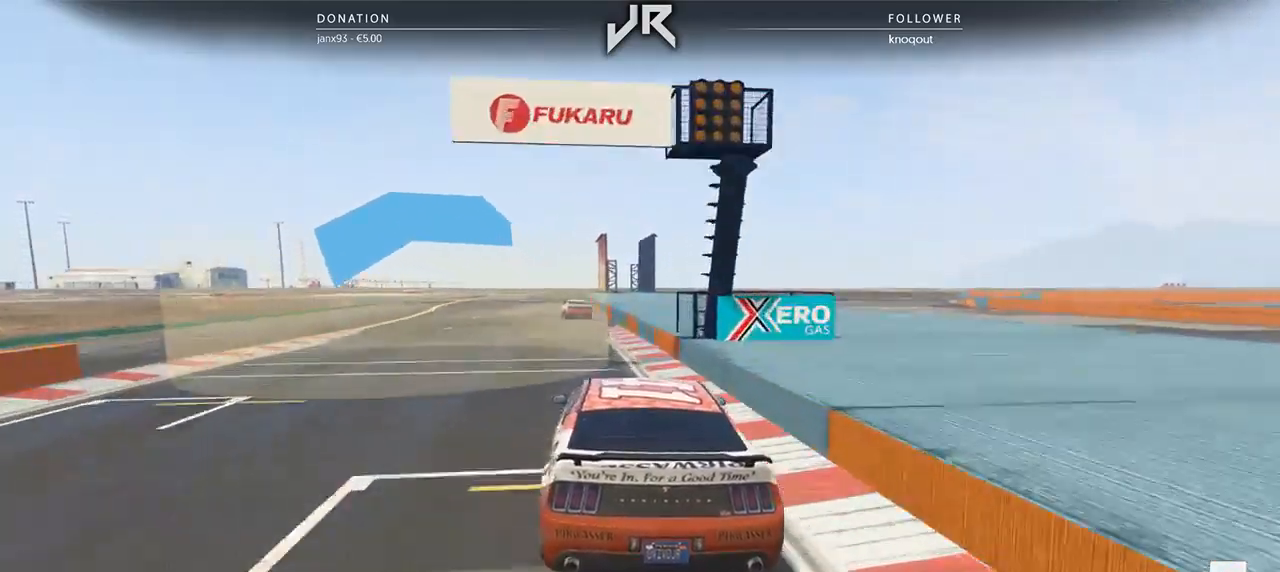
{"buttons": [], "left_stick": "left", "right_stick": "center", "events": [[125, "left_stick", "down-left"], [229, "left_stick", "center"], [396, "left_stick", "left"]]}
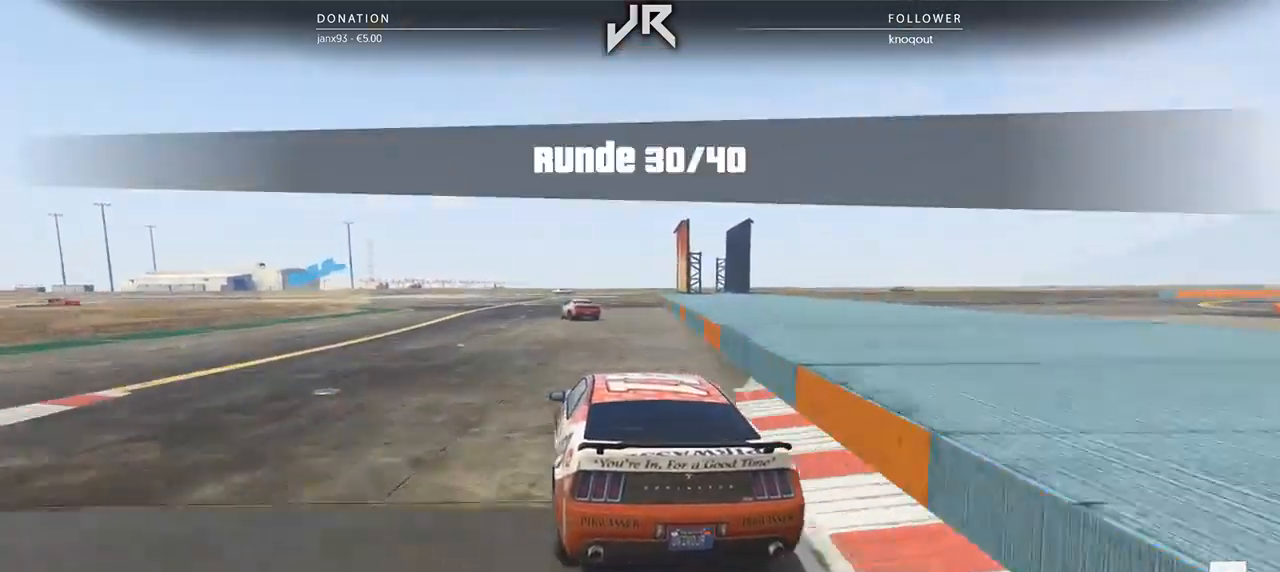
{"buttons": [], "left_stick": "center", "right_stick": "center", "events": [[21, "left_stick", "center"], [167, "left_stick", "down-left"], [333, "L2", "down"], [417, "left_stick", "center"], [458, "L2", "up"]]}
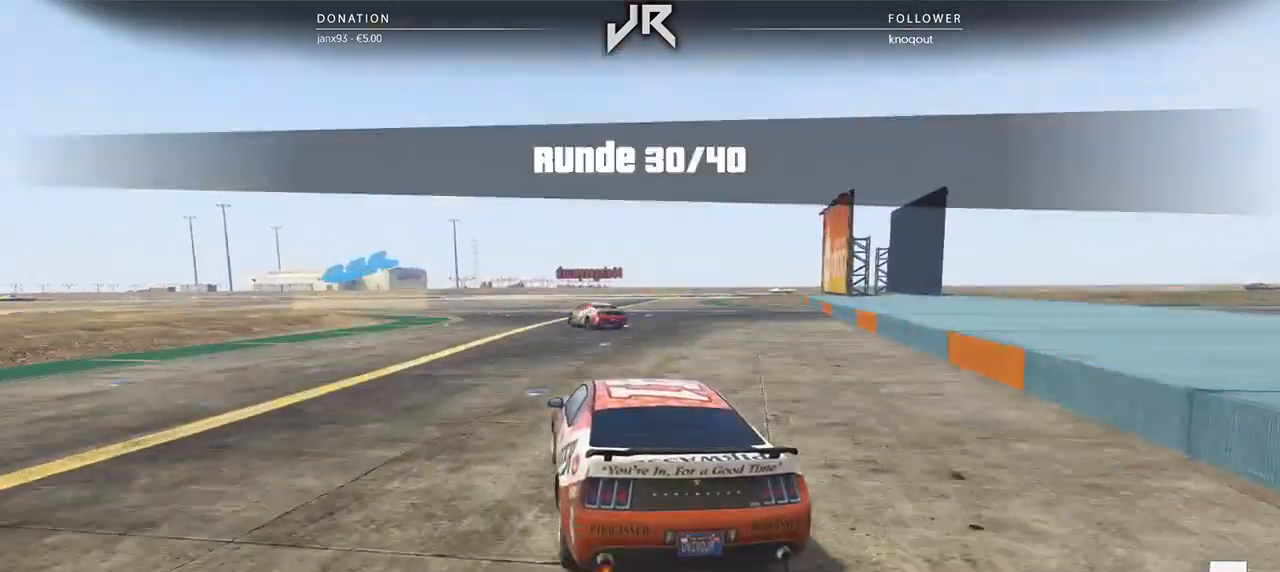
{"buttons": ["L2"], "left_stick": "left", "right_stick": "center", "events": [[62, "L2", "down"], [83, "left_stick", "left"], [250, "L2", "up"], [250, "left_stick", "center"], [375, "L2", "down"], [375, "left_stick", "left"]]}
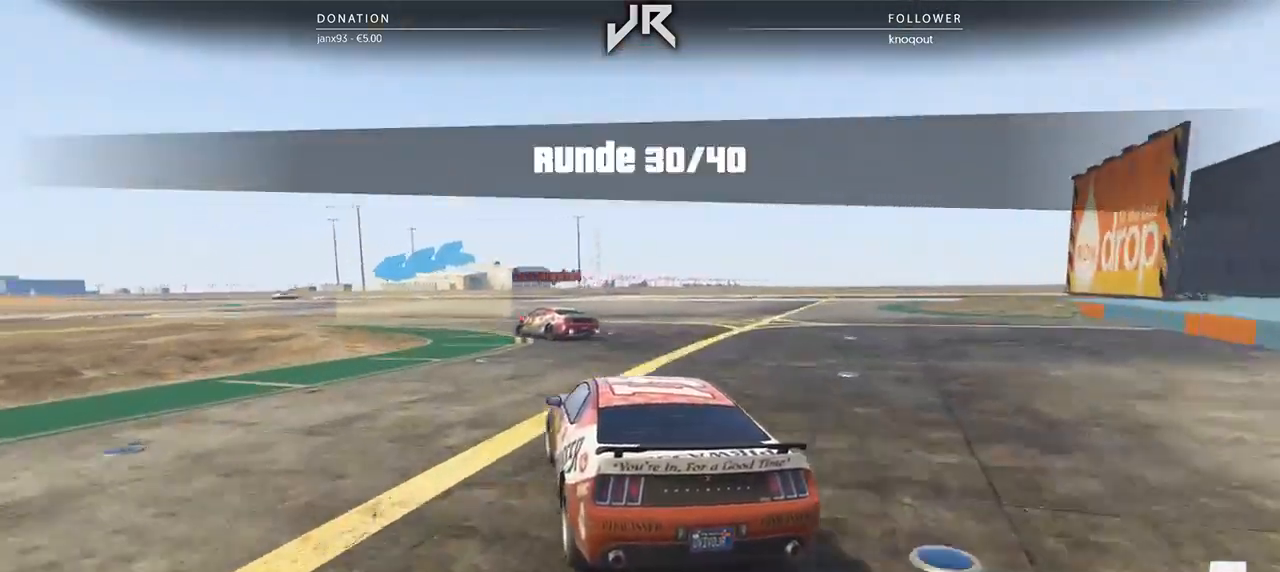
{"buttons": ["L2"], "left_stick": "left", "right_stick": "center", "events": [[21, "L2", "up"], [146, "left_stick", "center"], [188, "L2", "down"], [208, "left_stick", "left"], [354, "L2", "up"], [438, "L2", "down"]]}
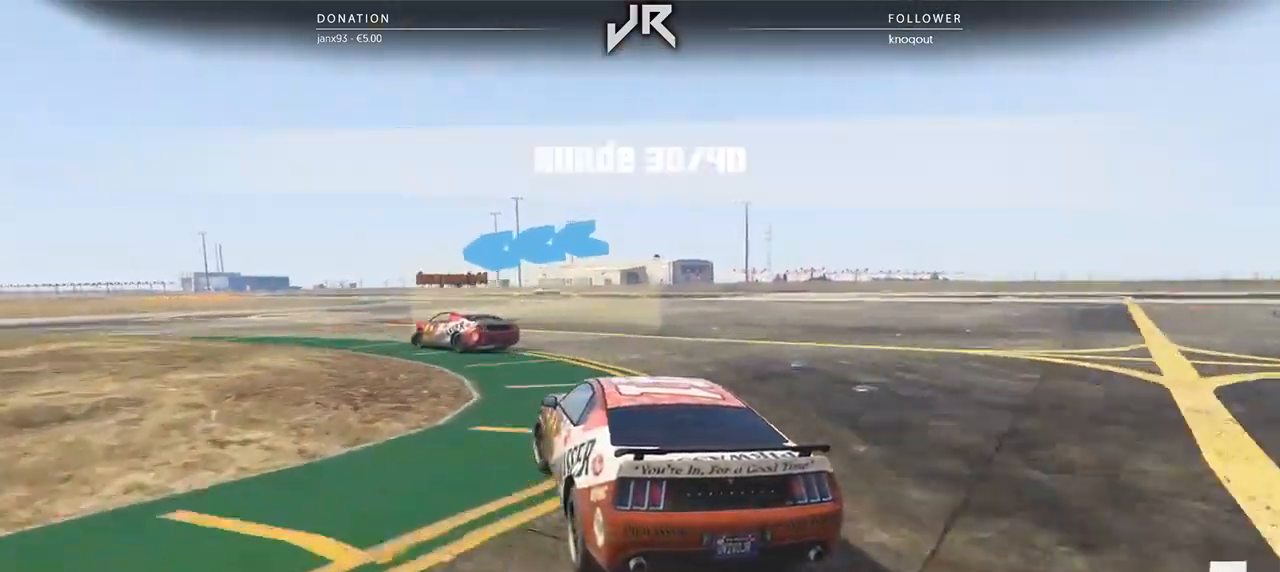
{"buttons": [], "left_stick": "down-left", "right_stick": "center", "events": [[42, "L2", "up"], [167, "left_stick", "center"], [271, "left_stick", "down-left"]]}
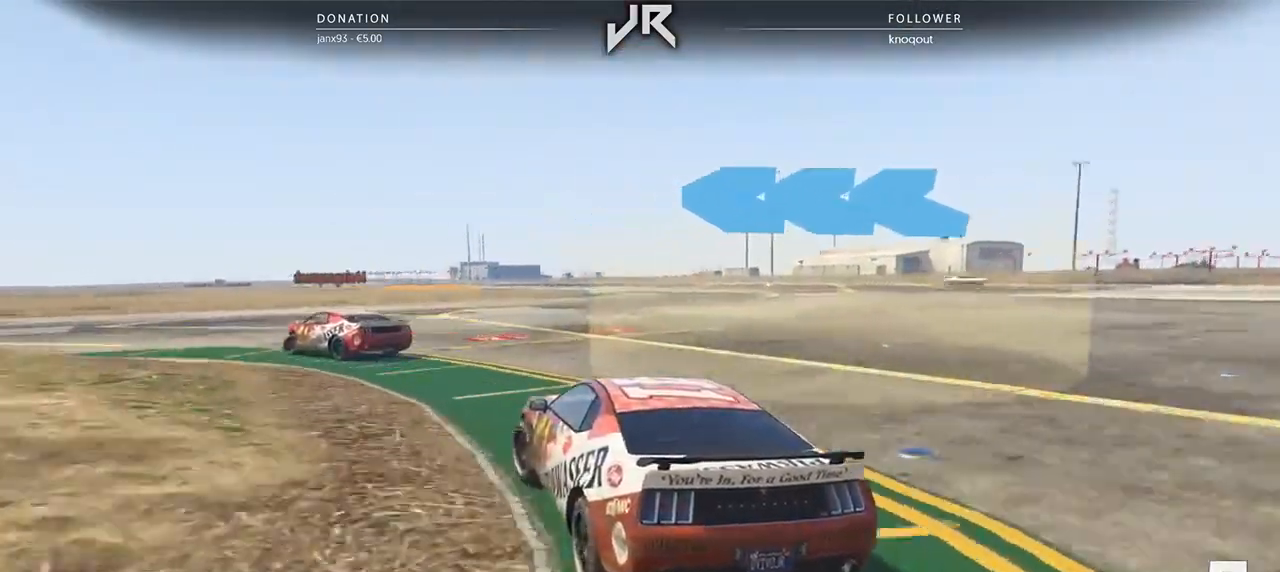
{"buttons": [], "left_stick": "left", "right_stick": "center", "events": [[42, "left_stick", "center"], [146, "left_stick", "down-left"], [375, "left_stick", "center"], [458, "left_stick", "left"]]}
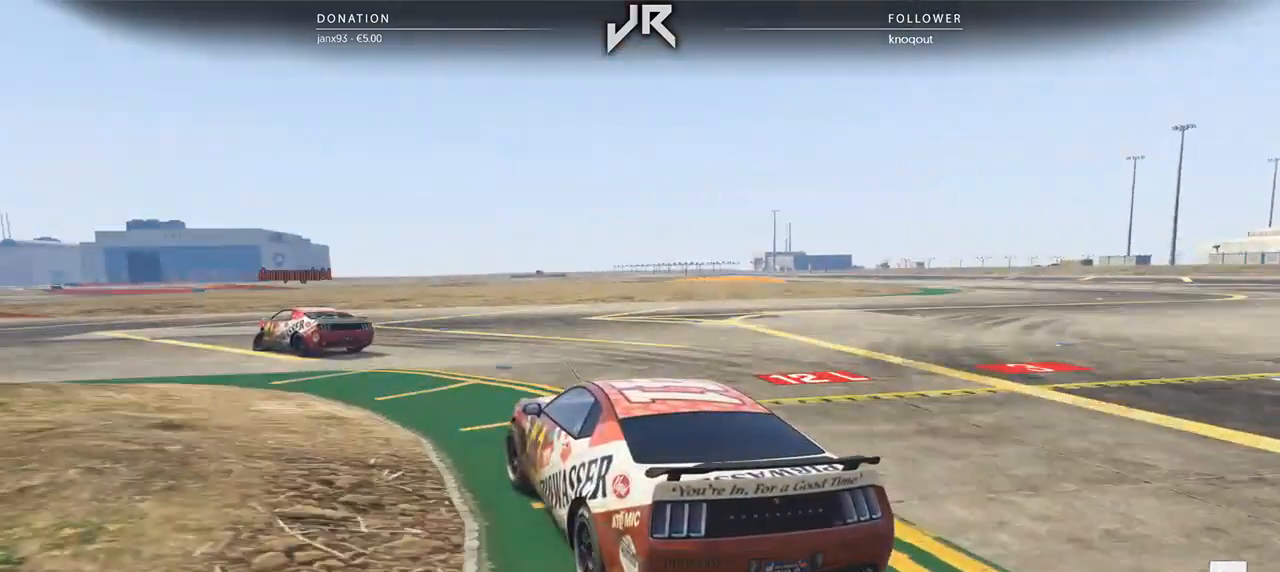
{"buttons": [], "left_stick": "down-left", "right_stick": "center", "events": [[125, "left_stick", "center"], [271, "left_stick", "down-left"]]}
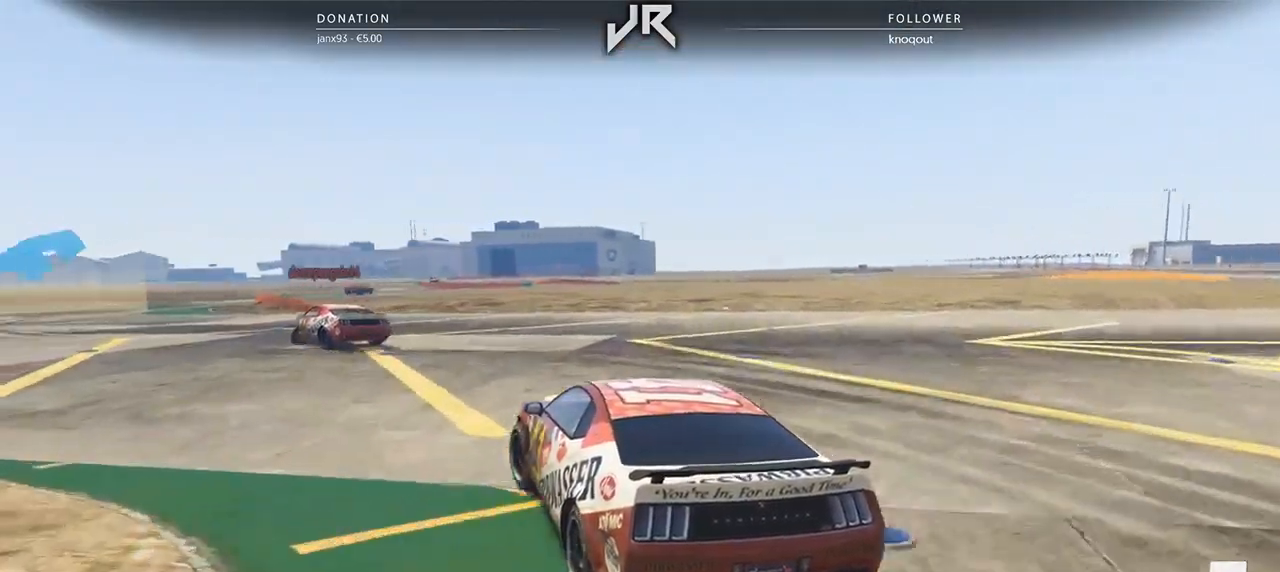
{"buttons": [], "left_stick": "down-left", "right_stick": "center", "events": [[42, "left_stick", "center"], [167, "left_stick", "down-left"], [292, "left_stick", "center"], [417, "left_stick", "down-left"]]}
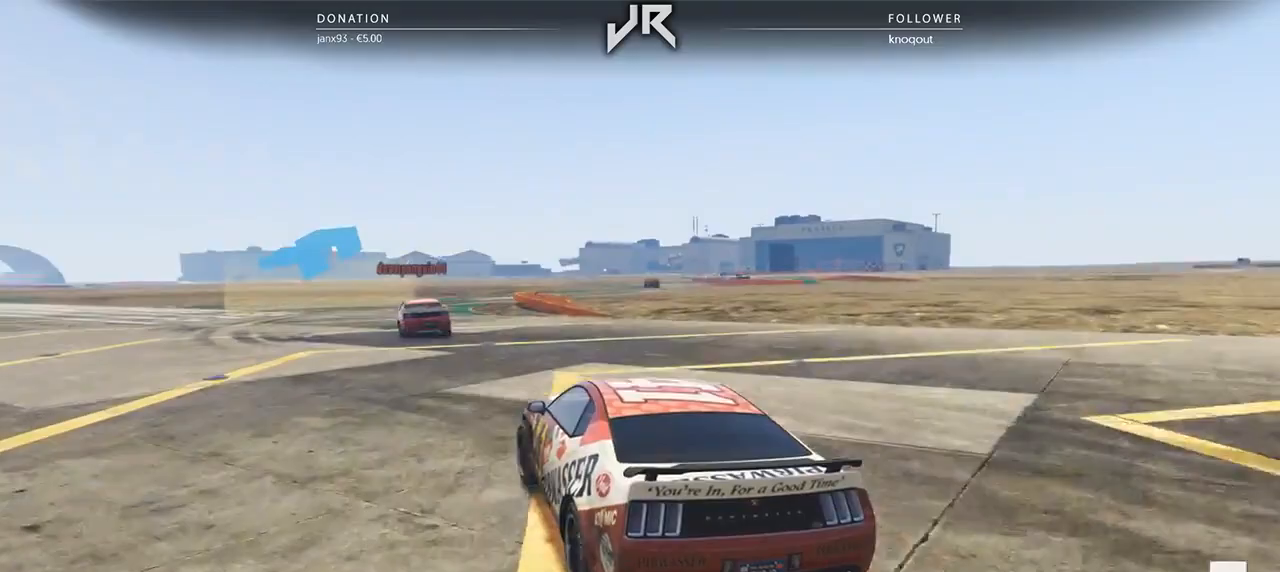
{"buttons": [], "left_stick": "center", "right_stick": "center", "events": [[62, "left_stick", "center"]]}
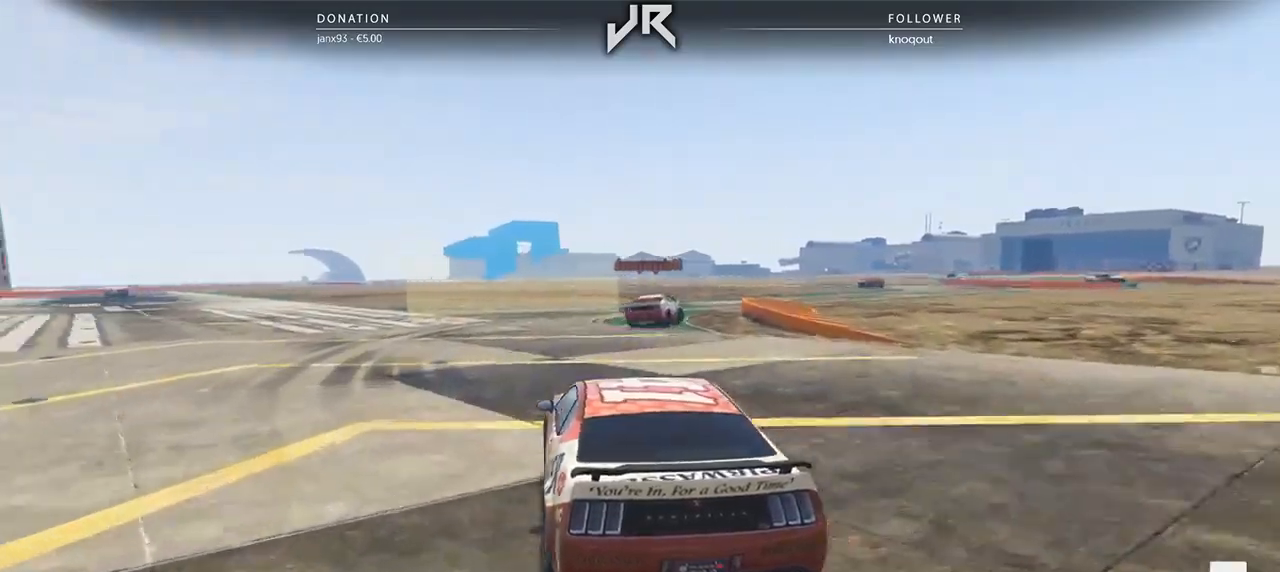
{"buttons": [], "left_stick": "right", "right_stick": "center", "events": [[83, "left_stick", "right"], [354, "left_stick", "center"], [479, "left_stick", "right"]]}
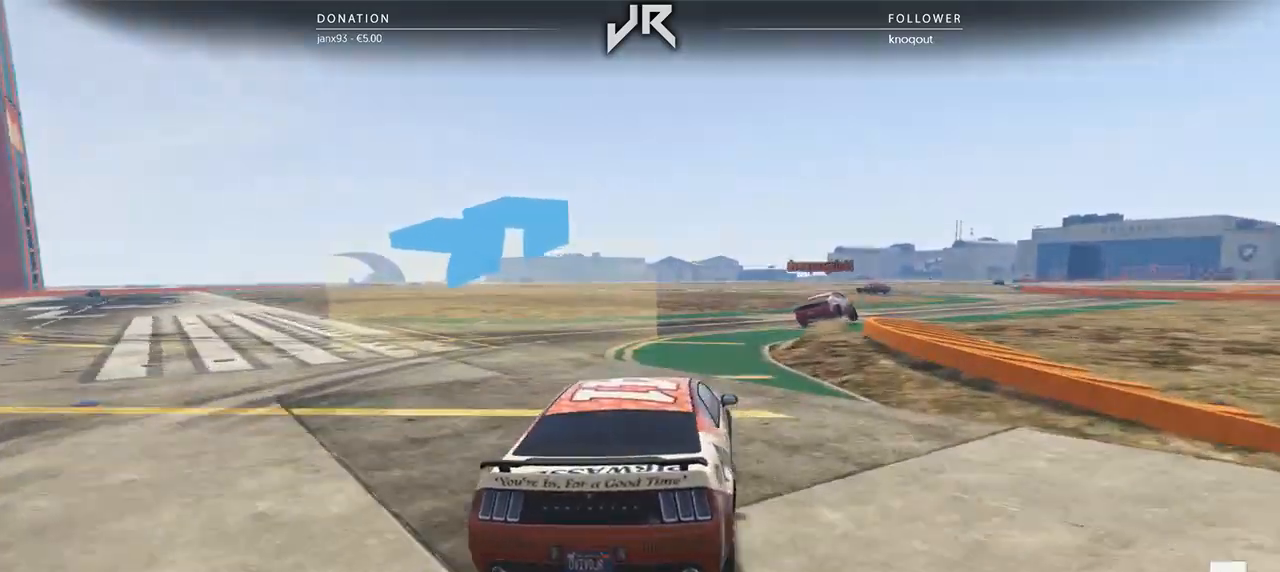
{"buttons": [], "left_stick": "right", "right_stick": "center", "events": [[354, "left_stick", "center"], [417, "left_stick", "right"]]}
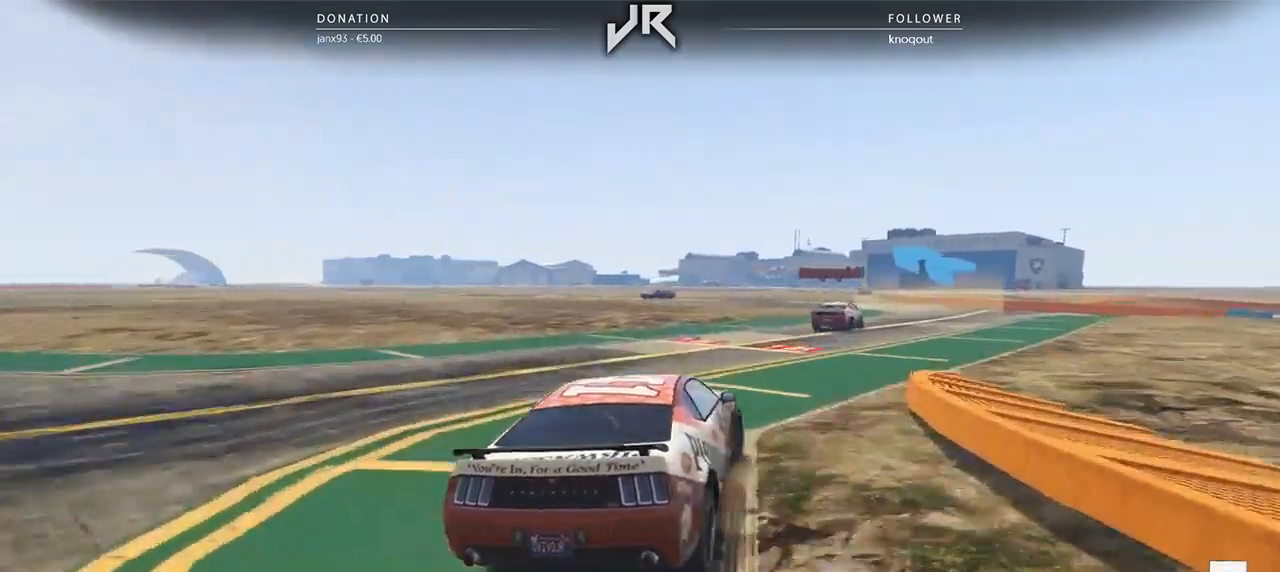
{"buttons": [], "left_stick": "center", "right_stick": "center", "events": [[83, "left_stick", "center"], [167, "left_stick", "right"], [312, "left_stick", "center"]]}
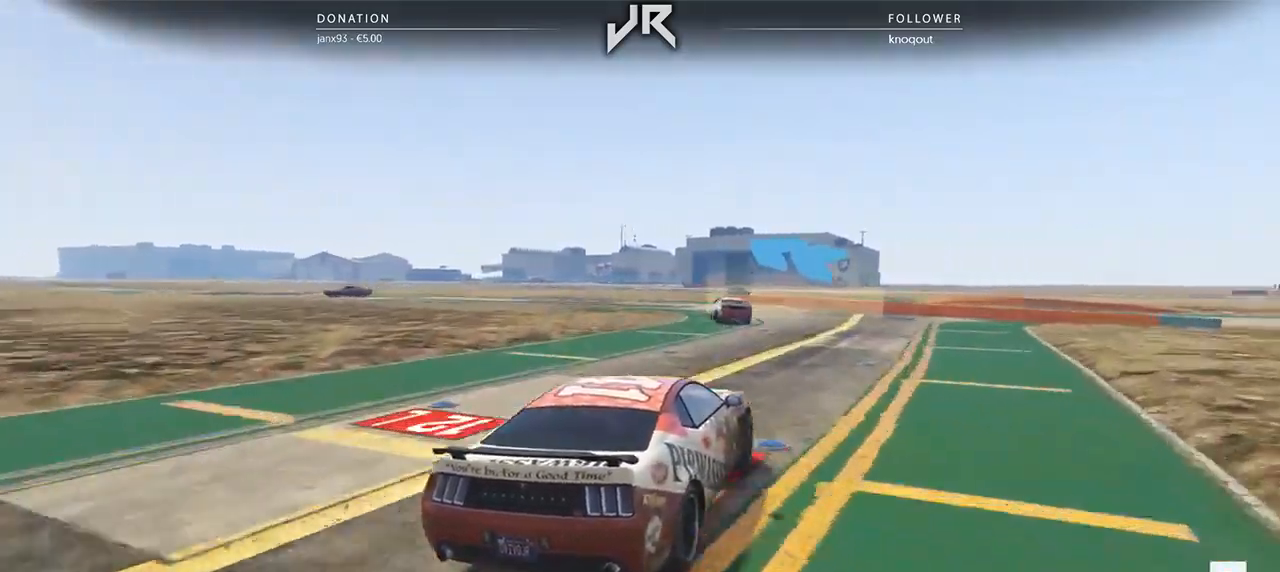
{"buttons": [], "left_stick": "left", "right_stick": "center", "events": [[62, "left_stick", "down-left"], [271, "left_stick", "center"], [396, "left_stick", "left"]]}
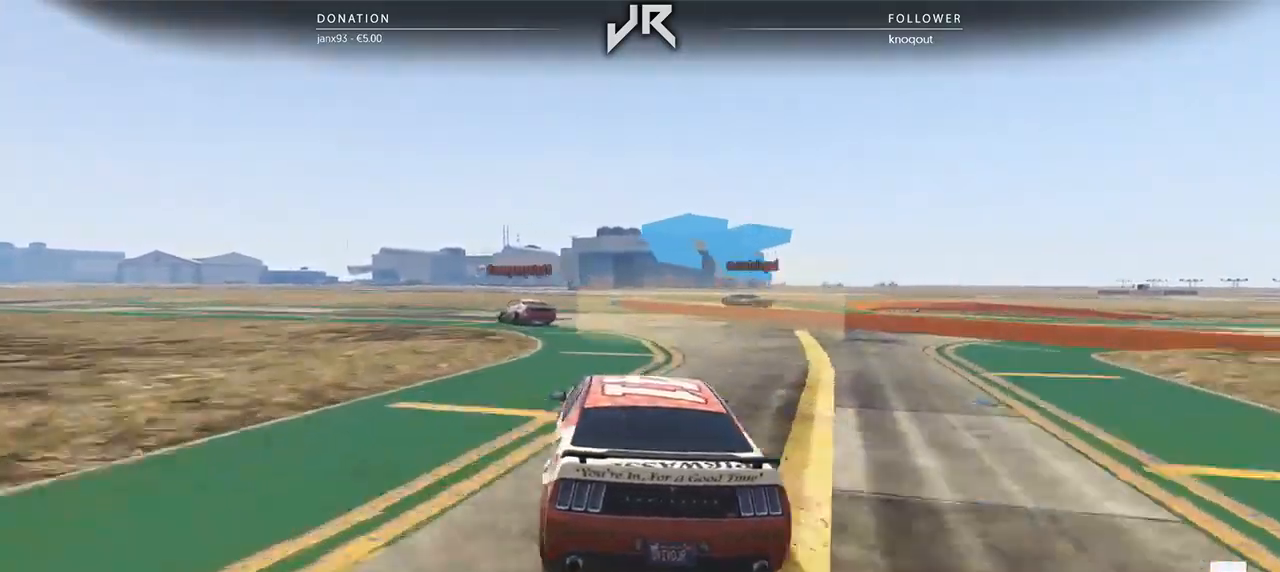
{"buttons": [], "left_stick": "center", "right_stick": "center", "events": [[125, "left_stick", "center"], [271, "left_stick", "down-left"], [458, "left_stick", "center"]]}
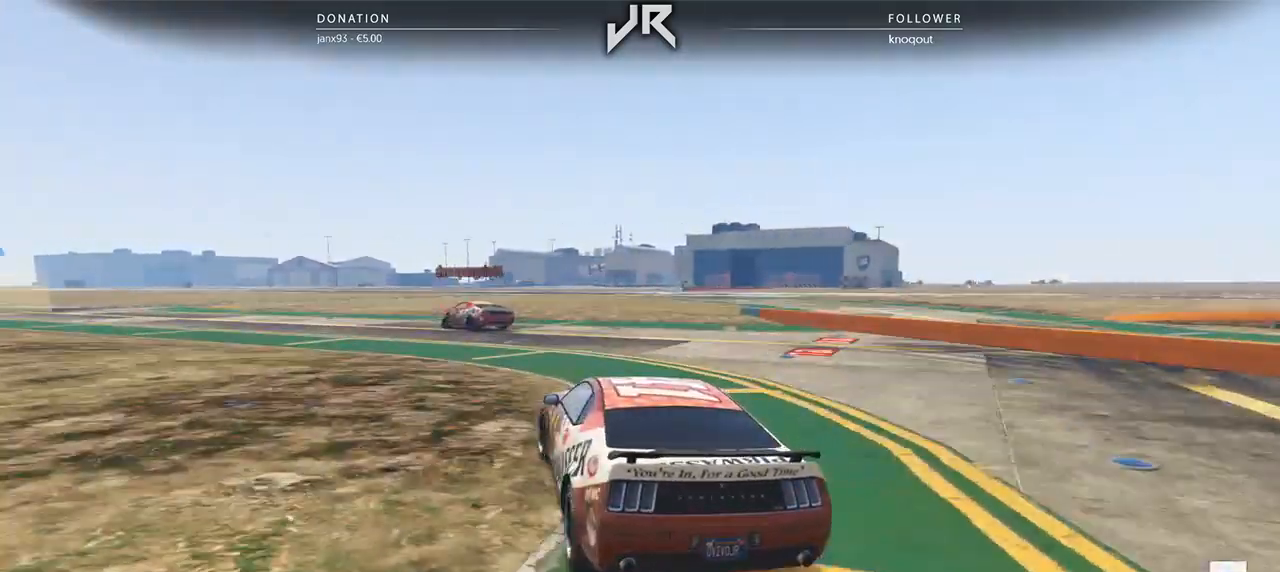
{"buttons": [], "left_stick": "center", "right_stick": "center", "events": [[62, "left_stick", "left"], [188, "left_stick", "center"], [292, "left_stick", "down-left"], [417, "left_stick", "center"]]}
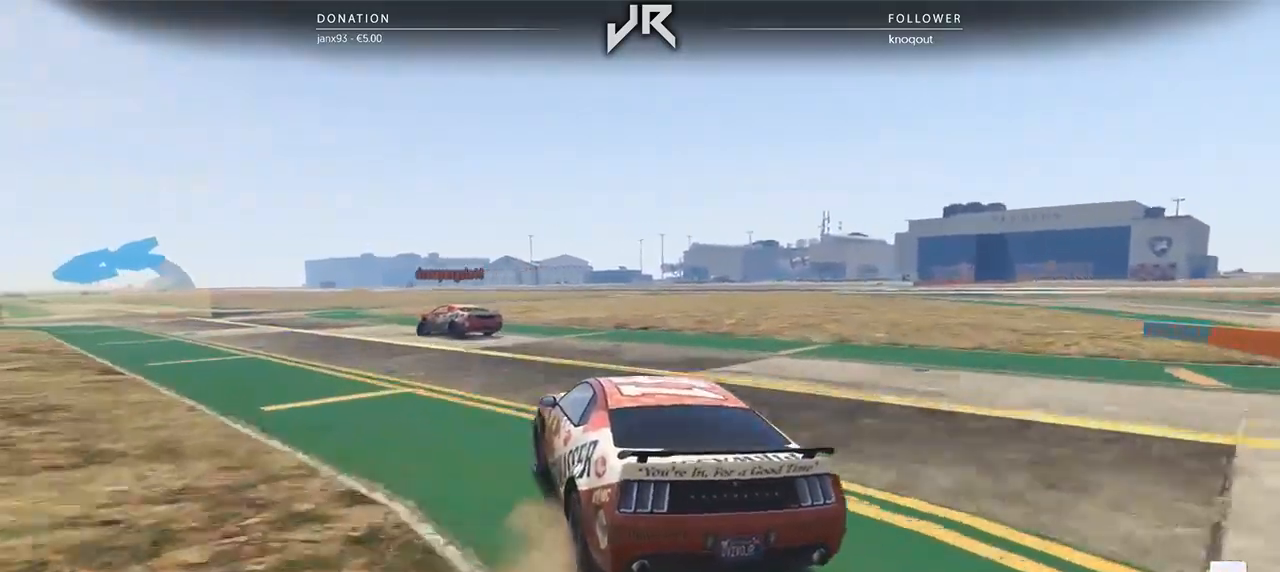
{"buttons": [], "left_stick": "center", "right_stick": "center", "events": [[21, "left_stick", "down-left"], [146, "left_stick", "center"], [250, "left_stick", "down-left"], [458, "left_stick", "center"]]}
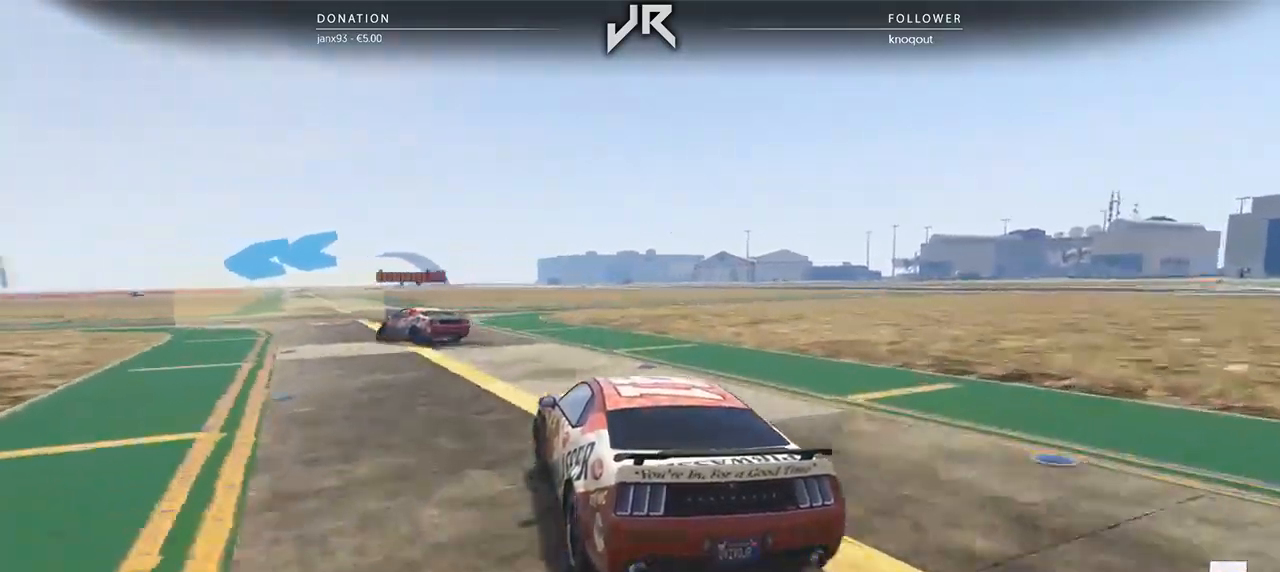
{"buttons": [], "left_stick": "left", "right_stick": "center", "events": [[83, "left_stick", "left"]]}
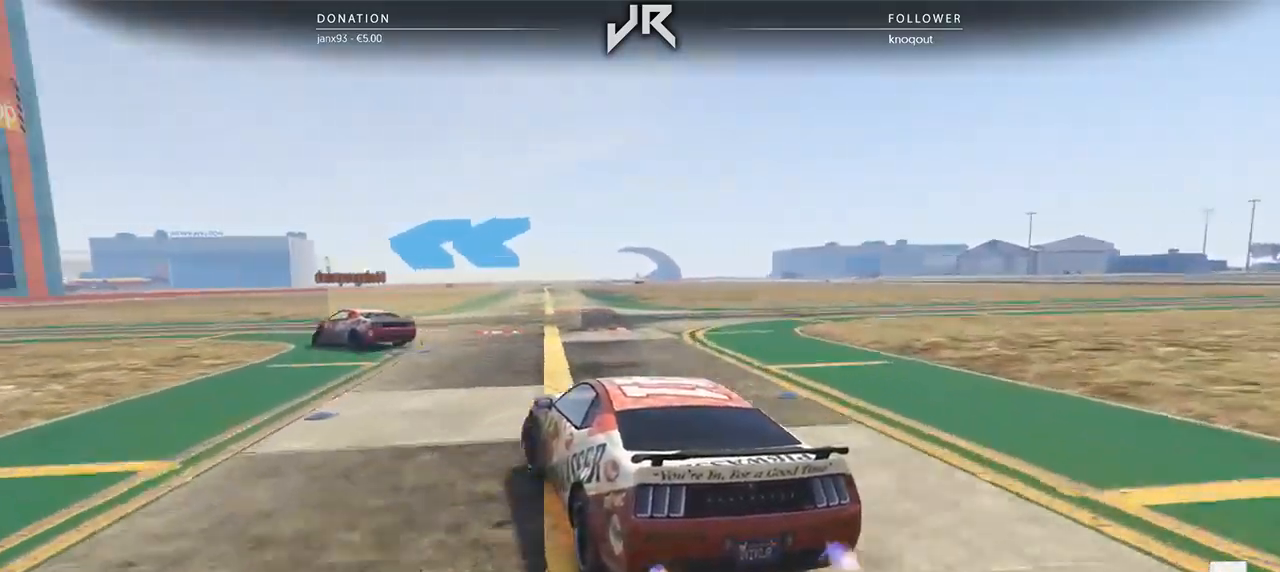
{"buttons": [], "left_stick": "center", "right_stick": "center", "events": [[42, "left_stick", "center"], [188, "left_stick", "down-left"], [500, "left_stick", "center"]]}
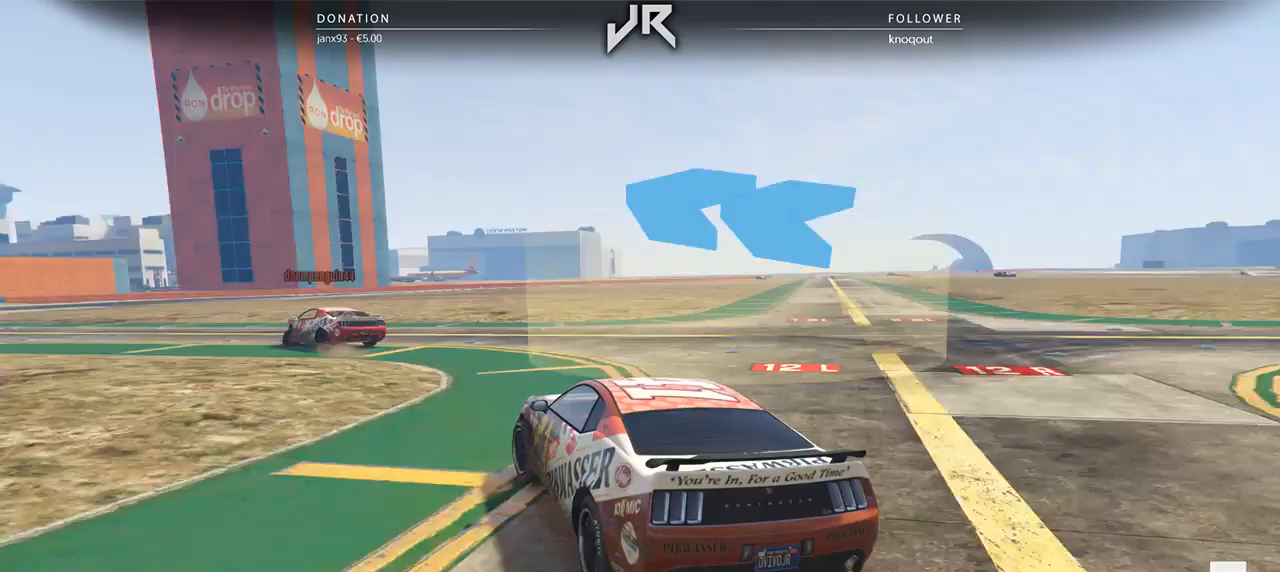
{"buttons": [], "left_stick": "left", "right_stick": "center", "events": [[104, "left_stick", "left"], [229, "left_stick", "center"], [375, "left_stick", "left"]]}
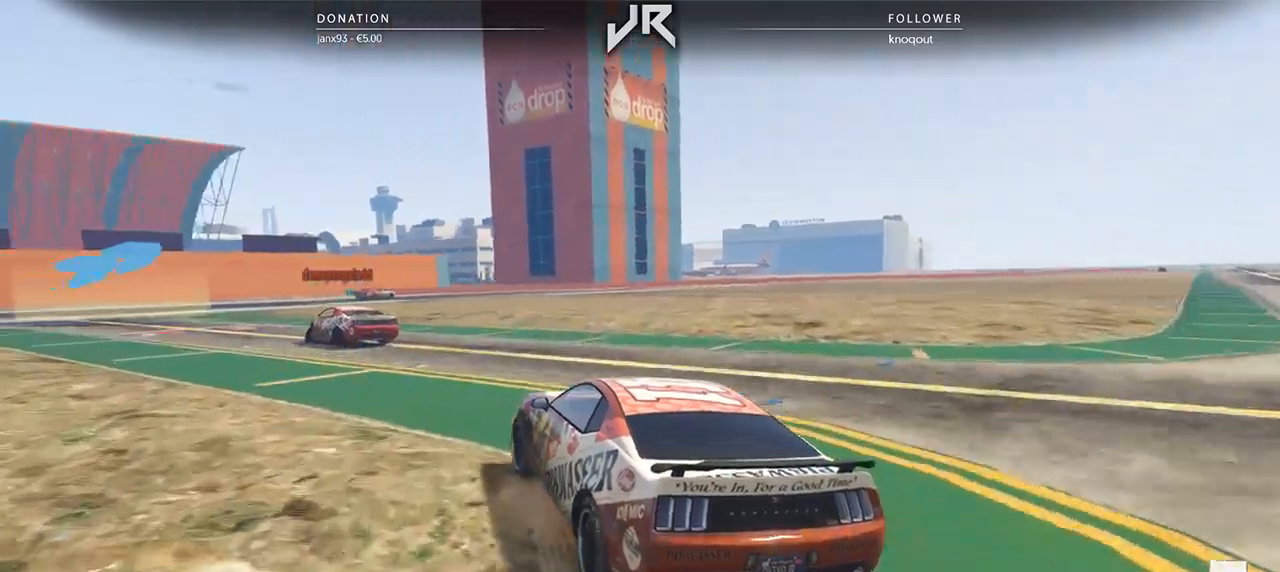
{"buttons": [], "left_stick": "left", "right_stick": "center", "events": [[42, "left_stick", "center"], [167, "left_stick", "left"], [333, "left_stick", "center"], [438, "left_stick", "left"]]}
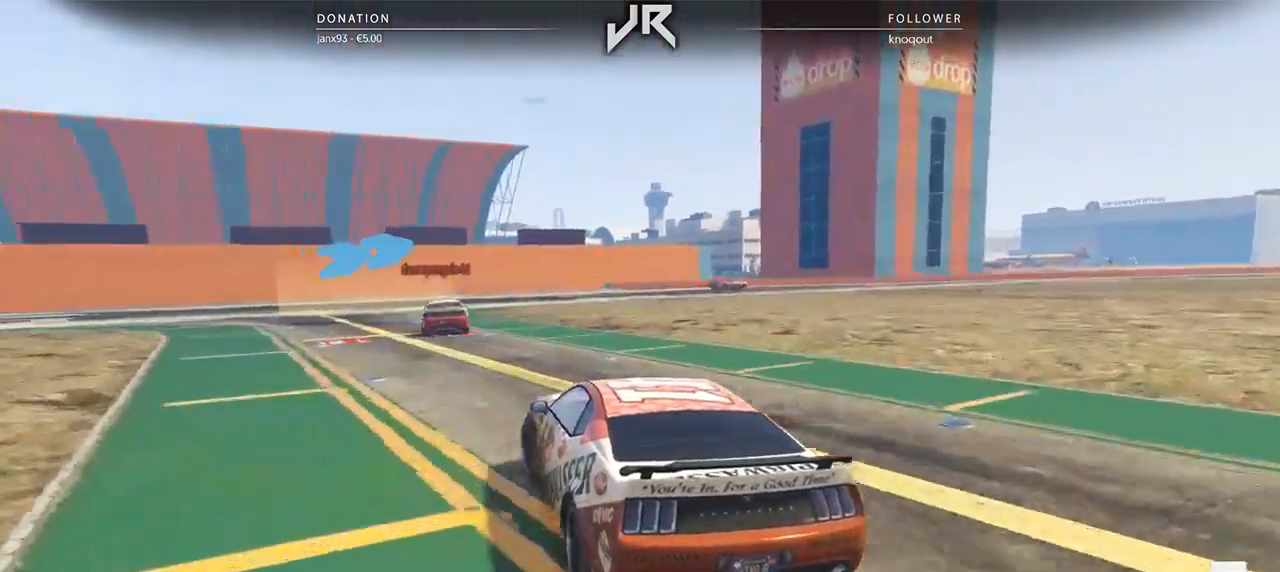
{"buttons": [], "left_stick": "right", "right_stick": "center", "events": [[104, "left_stick", "center"], [292, "left_stick", "right"]]}
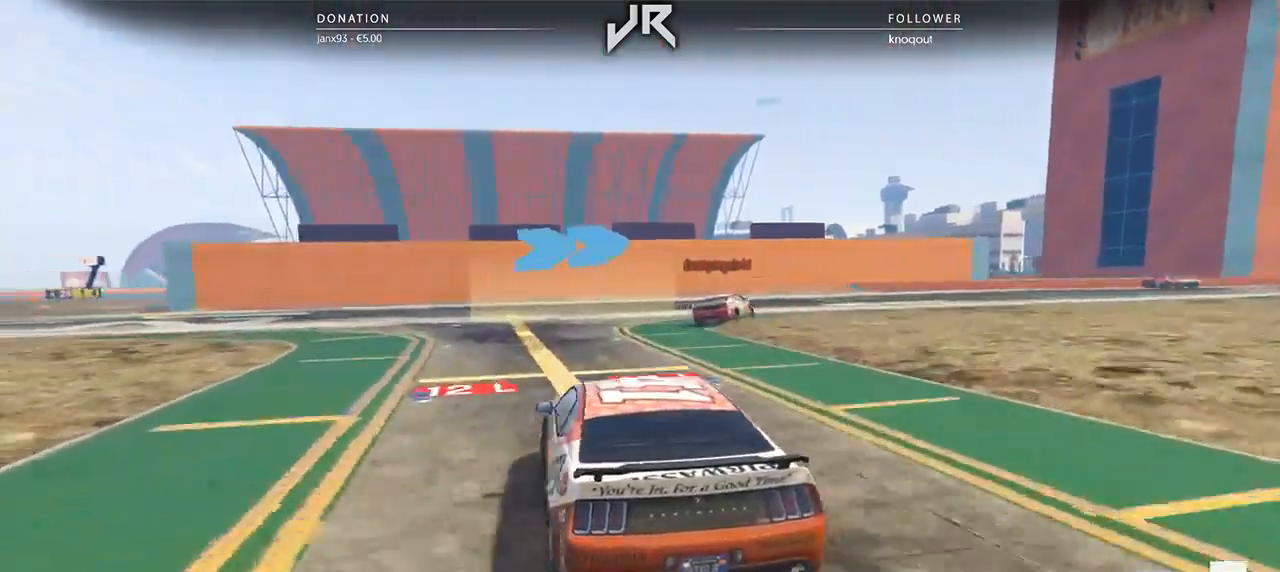
{"buttons": [], "left_stick": "right", "right_stick": "center", "events": [[125, "left_stick", "center"], [229, "left_stick", "right"], [354, "left_stick", "center"], [458, "left_stick", "right"]]}
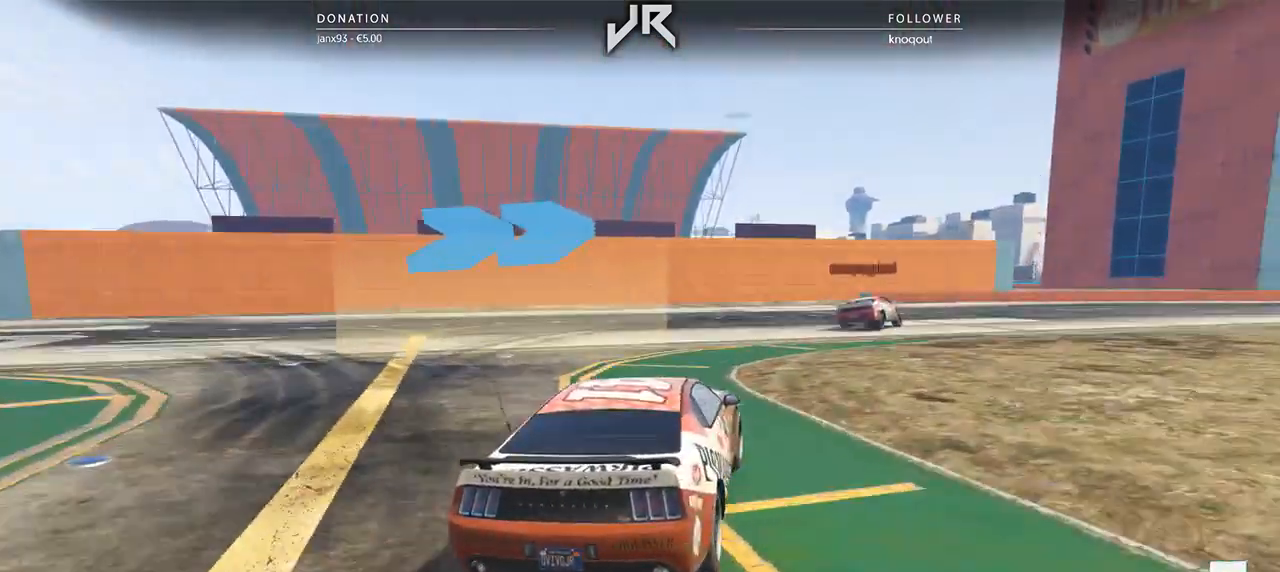
{"buttons": [], "left_stick": "right", "right_stick": "center", "events": [[146, "left_stick", "center"], [229, "left_stick", "right"], [354, "left_stick", "center"], [479, "left_stick", "right"]]}
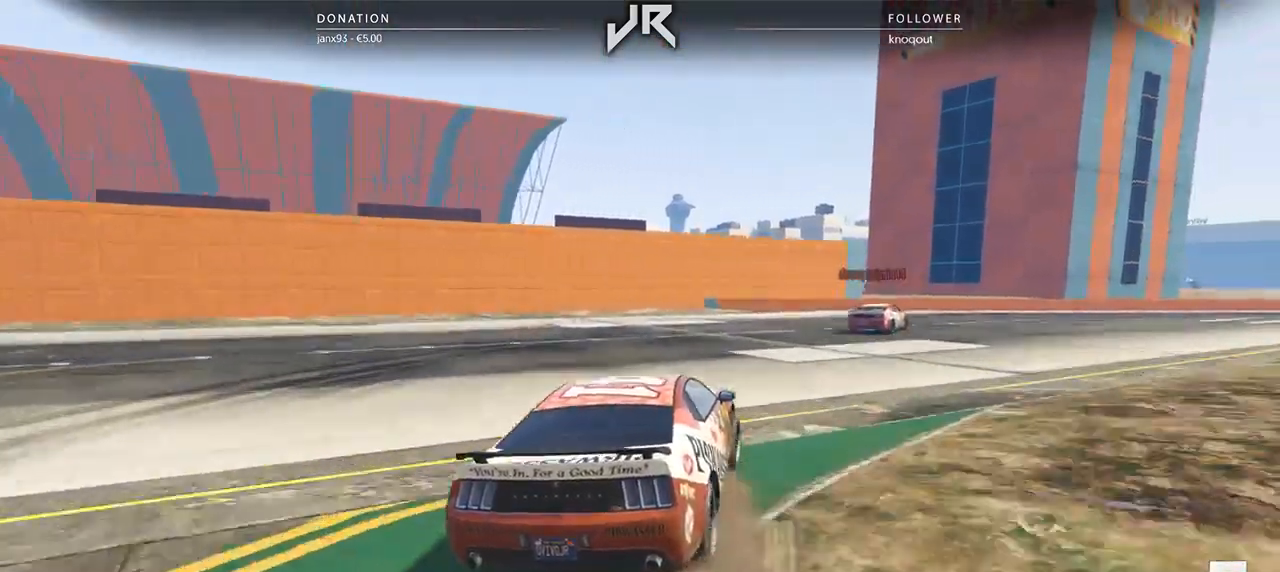
{"buttons": [], "left_stick": "right", "right_stick": "center", "events": [[83, "left_stick", "center"], [188, "left_stick", "right"], [354, "left_stick", "center"], [417, "left_stick", "right"]]}
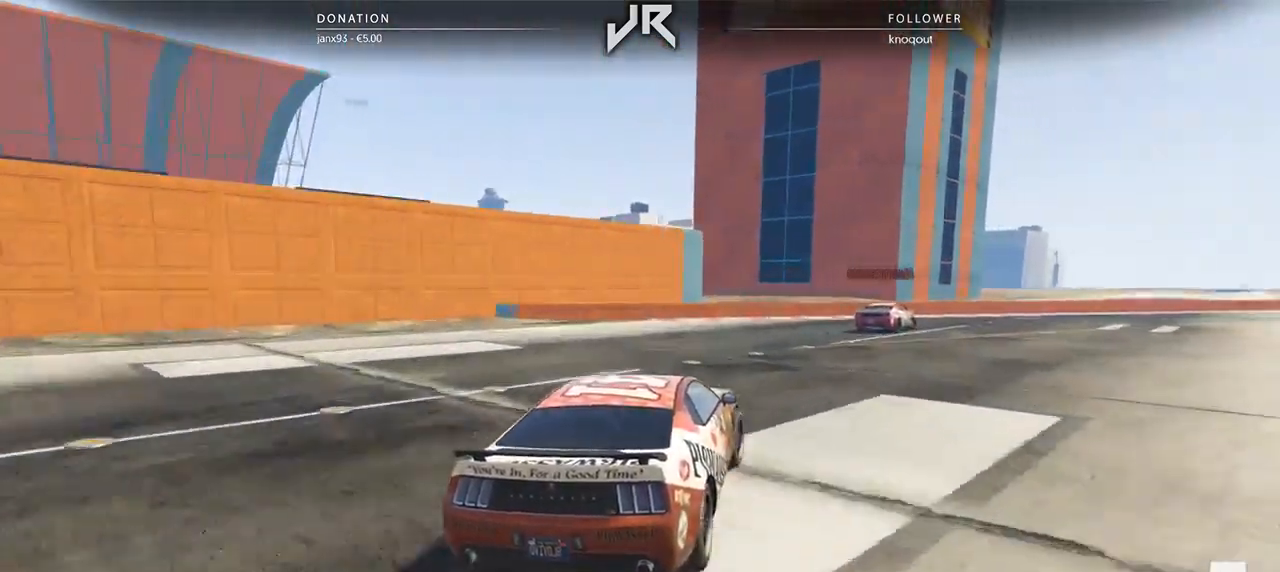
{"buttons": [], "left_stick": "right", "right_stick": "center", "events": [[42, "left_stick", "center"], [167, "left_stick", "right"], [312, "left_stick", "center"], [417, "left_stick", "right"]]}
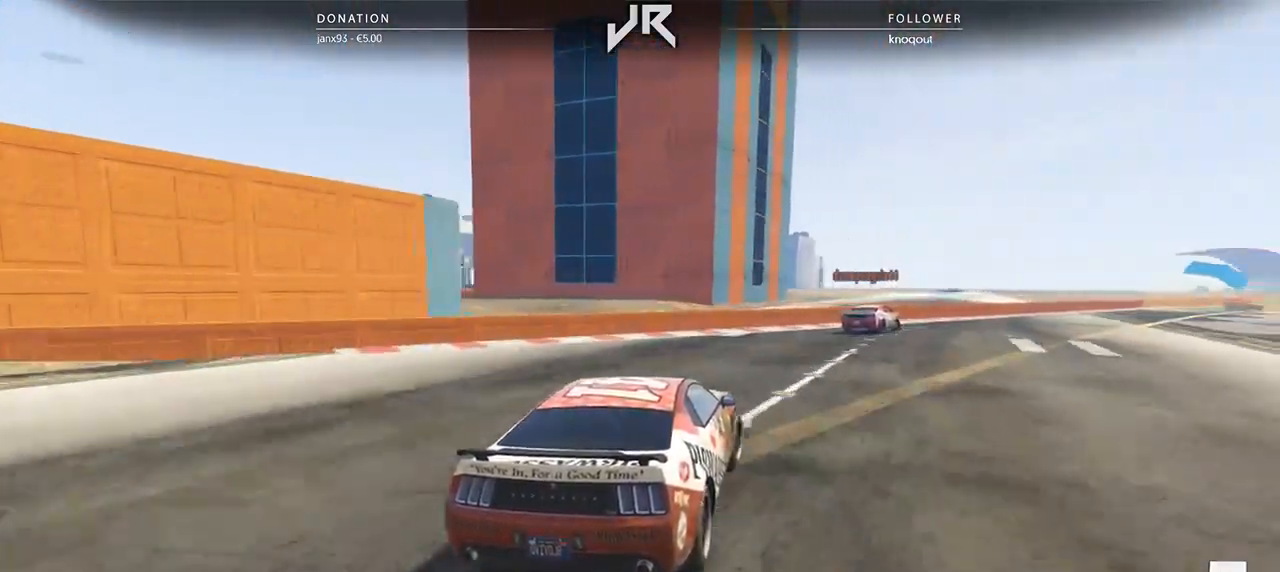
{"buttons": [], "left_stick": "right", "right_stick": "center", "events": [[42, "left_stick", "center"], [146, "left_stick", "right"], [271, "left_stick", "center"], [396, "left_stick", "right"]]}
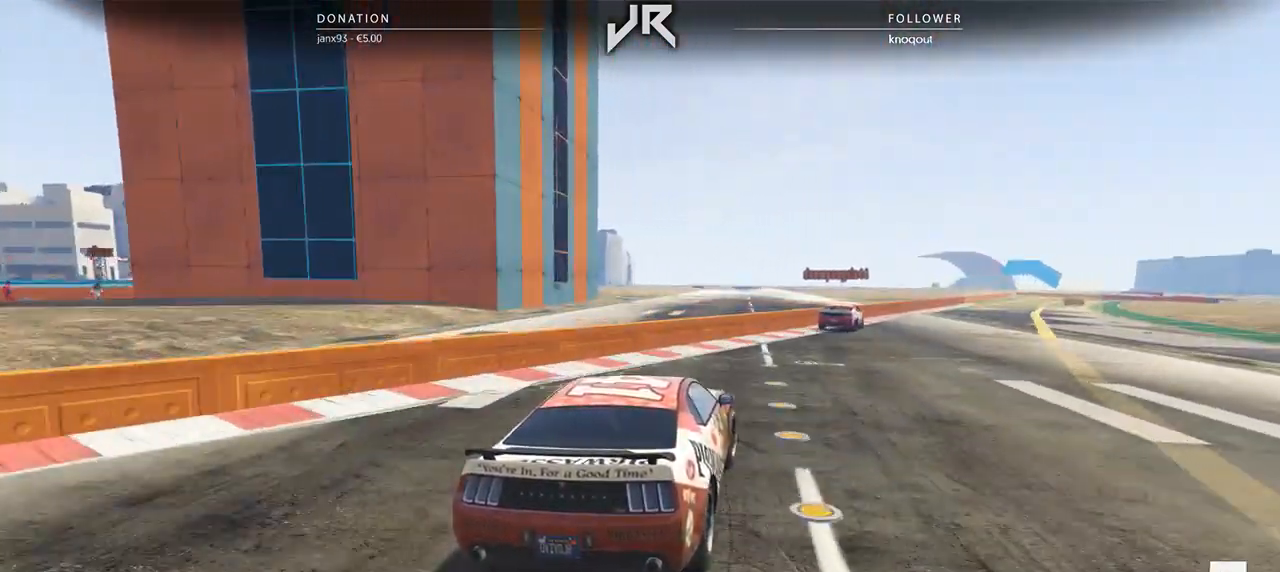
{"buttons": [], "left_stick": "right", "right_stick": "center", "events": [[42, "left_stick", "center"], [167, "left_stick", "right"], [292, "left_stick", "center"], [500, "left_stick", "right"]]}
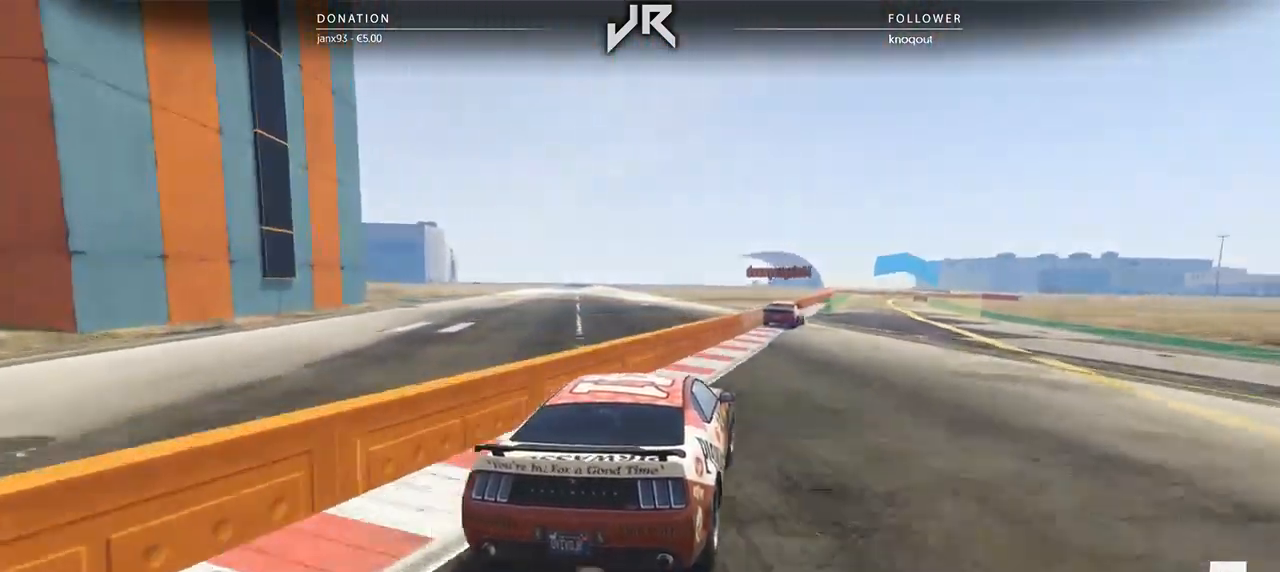
{"buttons": [], "left_stick": "up-right", "right_stick": "center", "events": [[104, "left_stick", "center"], [417, "left_stick", "up-right"]]}